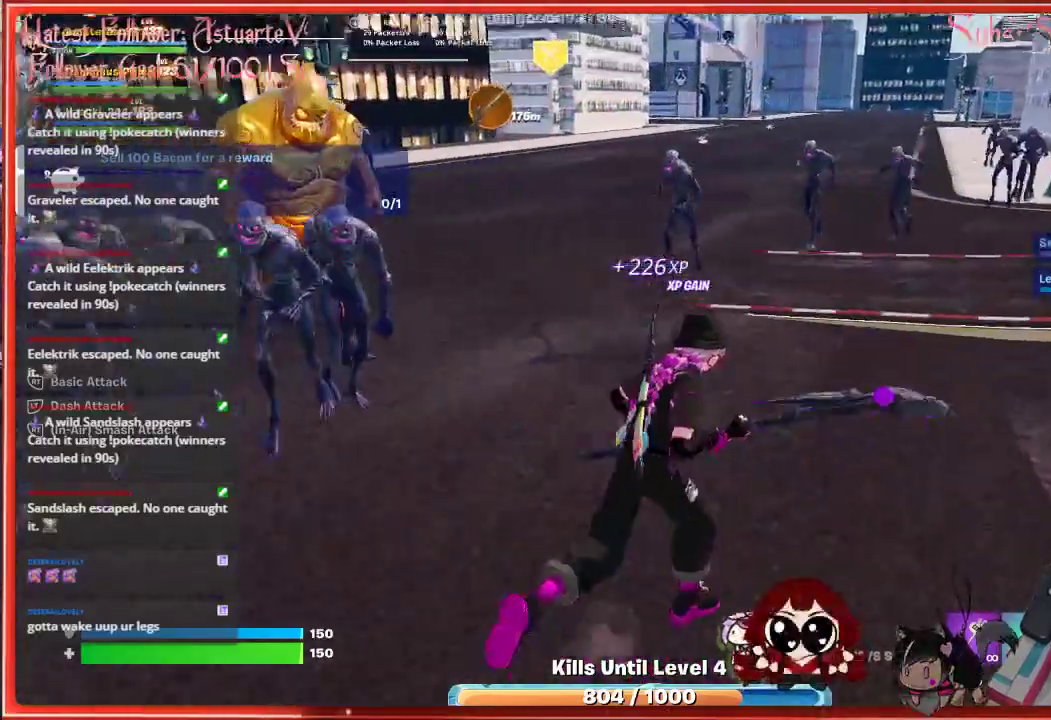
Gameplay with a controller (Xbox layout); each line is a JSON object with the inputs held at the frame after it. "events" lists button and stick changes between this image and that frame as [ms after this image, input, new state], when the widget could be followed in between.
{"buttons": [], "left_stick": "up-right", "right_stick": "left", "events": []}
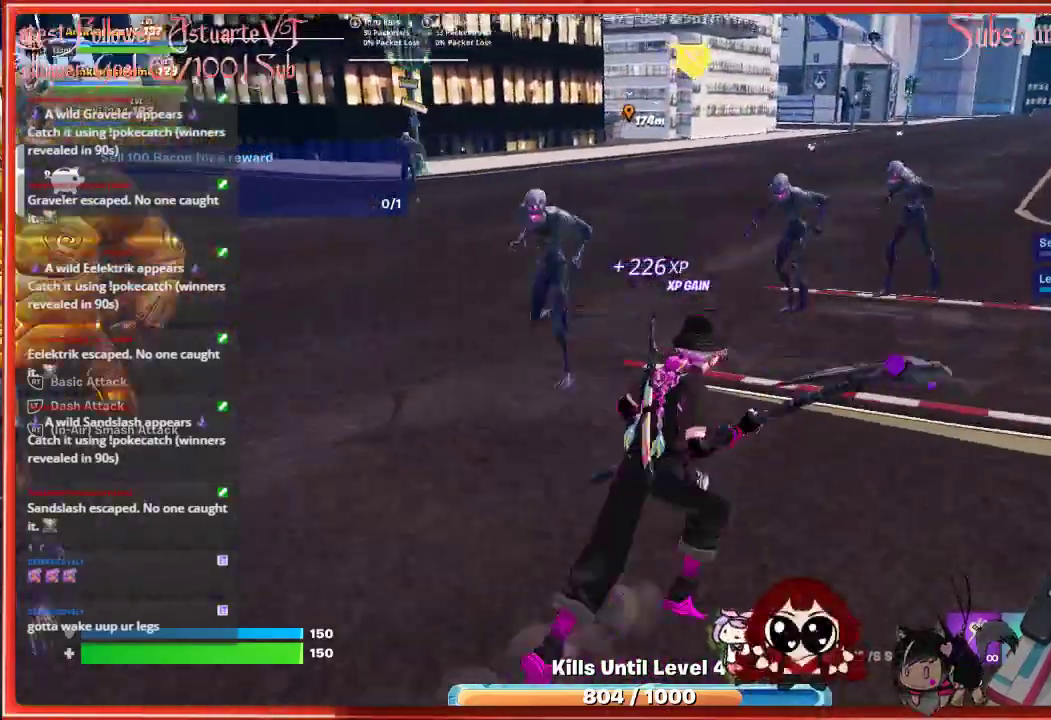
{"buttons": [], "left_stick": "right", "right_stick": "left", "events": [[267, "left_stick", "right"]]}
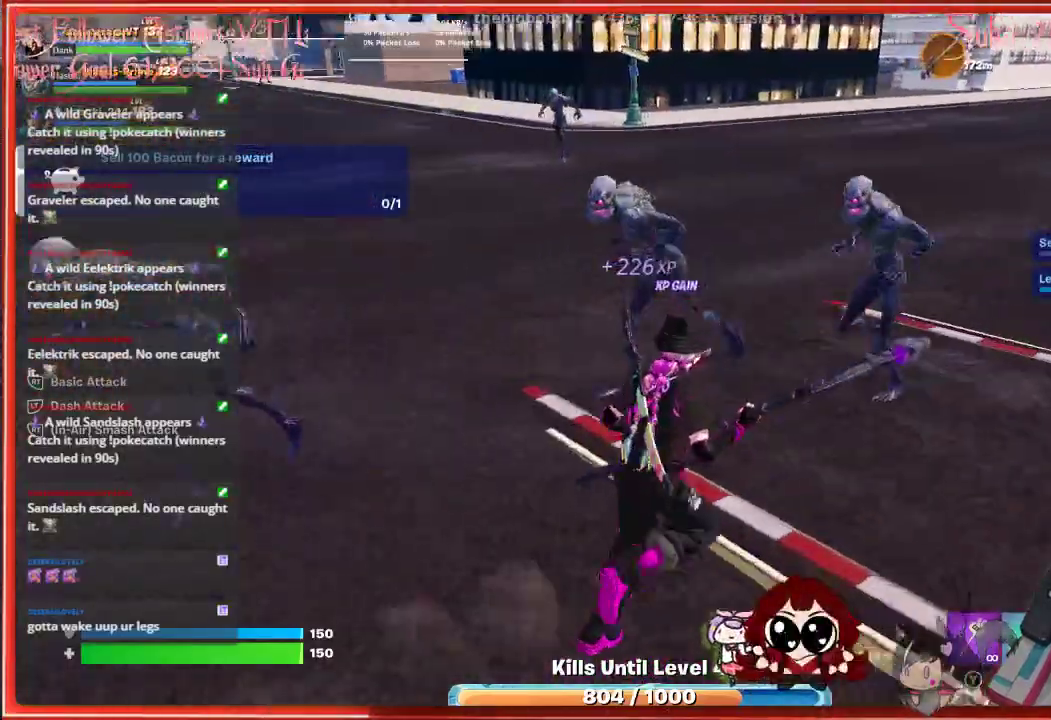
{"buttons": [], "left_stick": "right", "right_stick": "left", "events": []}
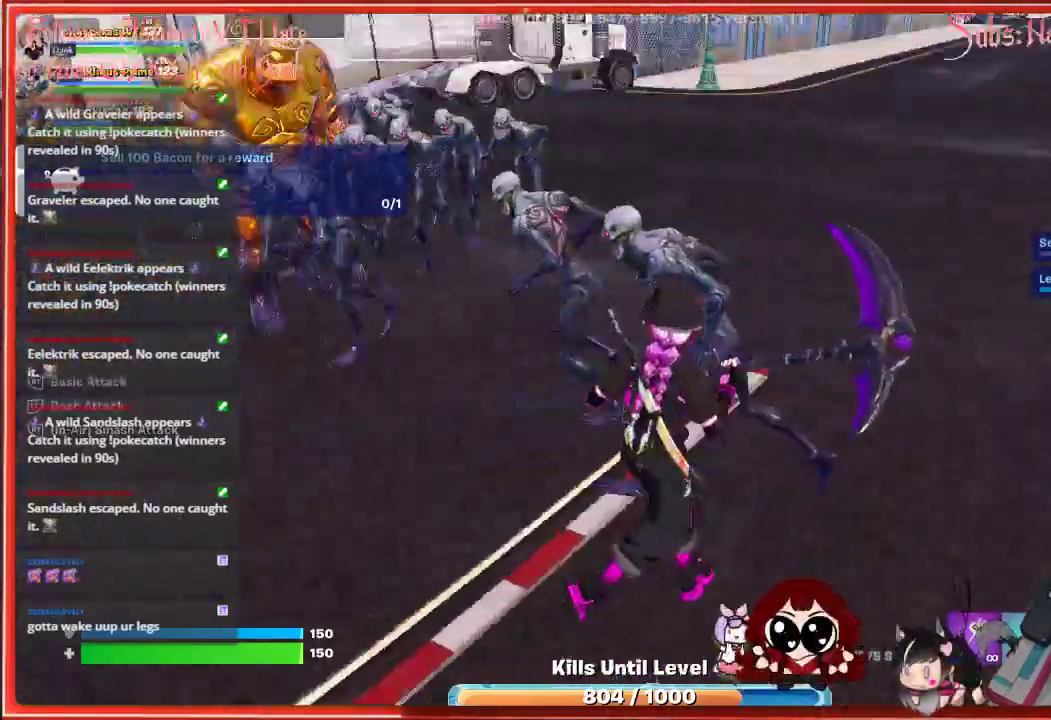
{"buttons": [], "left_stick": "right", "right_stick": "center", "events": [[433, "right_stick", "center"]]}
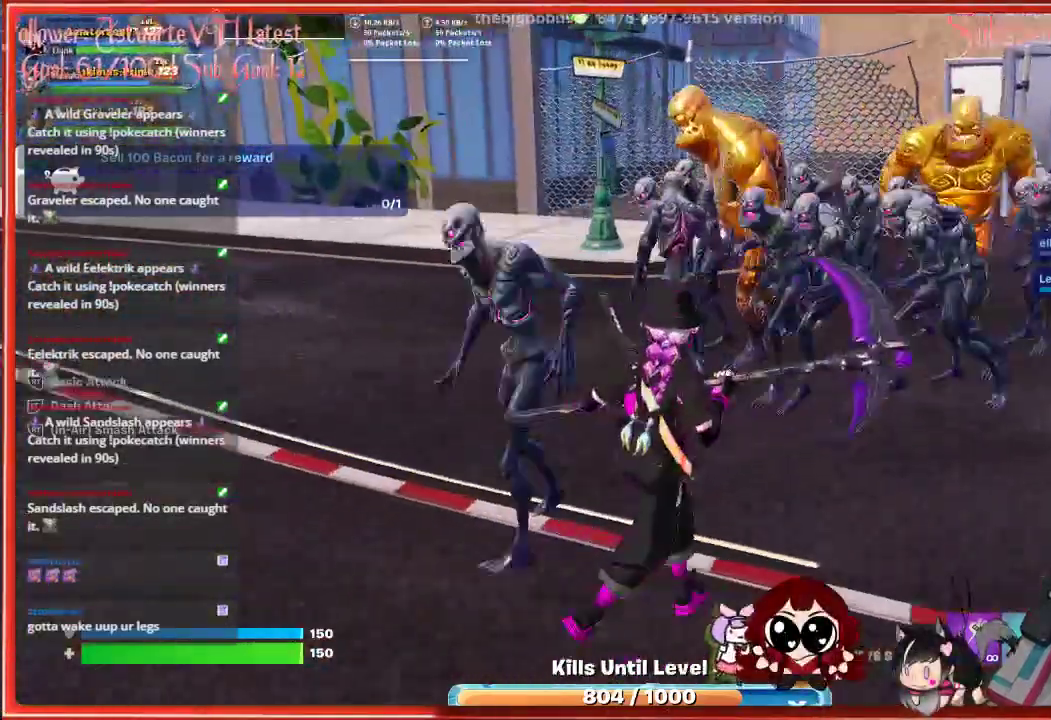
{"buttons": [], "left_stick": "right", "right_stick": "right", "events": [[383, "right_stick", "right"]]}
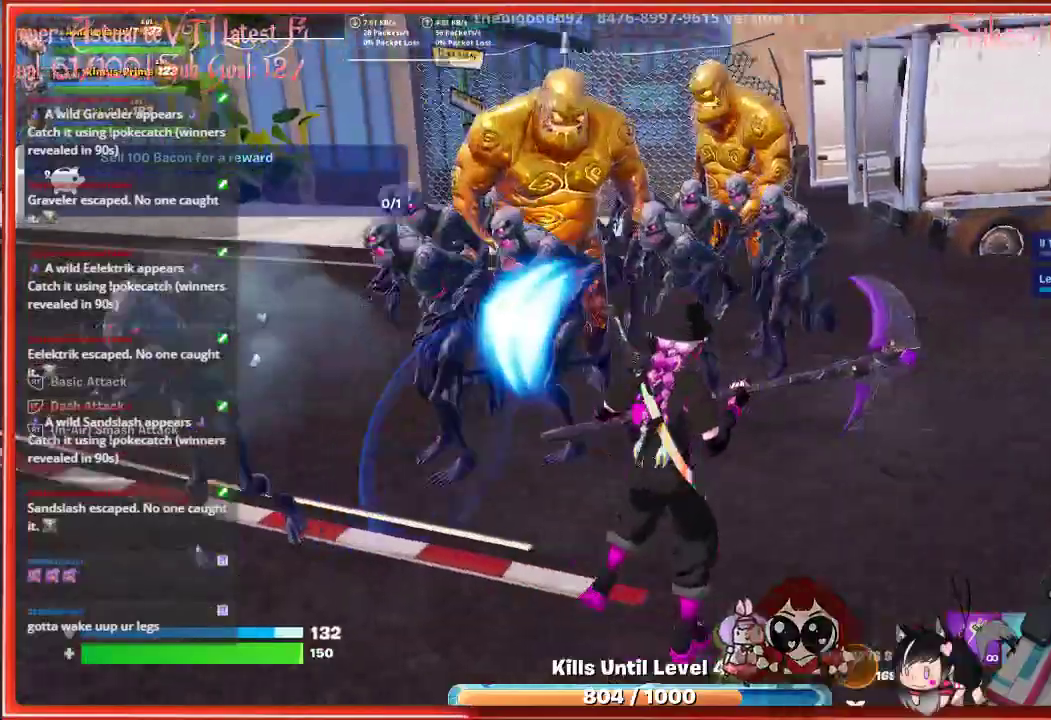
{"buttons": [], "left_stick": "right", "right_stick": "center", "events": [[300, "right_stick", "center"]]}
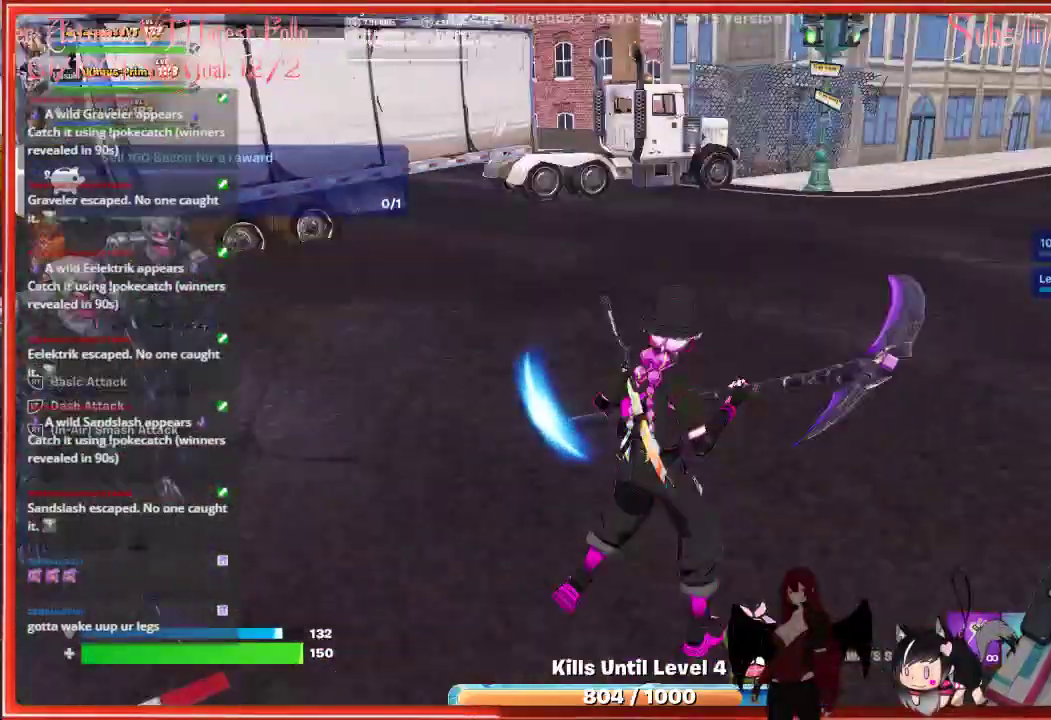
{"buttons": [], "left_stick": "up", "right_stick": "center", "events": [[117, "left_stick", "up-right"], [150, "right_stick", "right"], [367, "left_stick", "up"], [483, "right_stick", "center"]]}
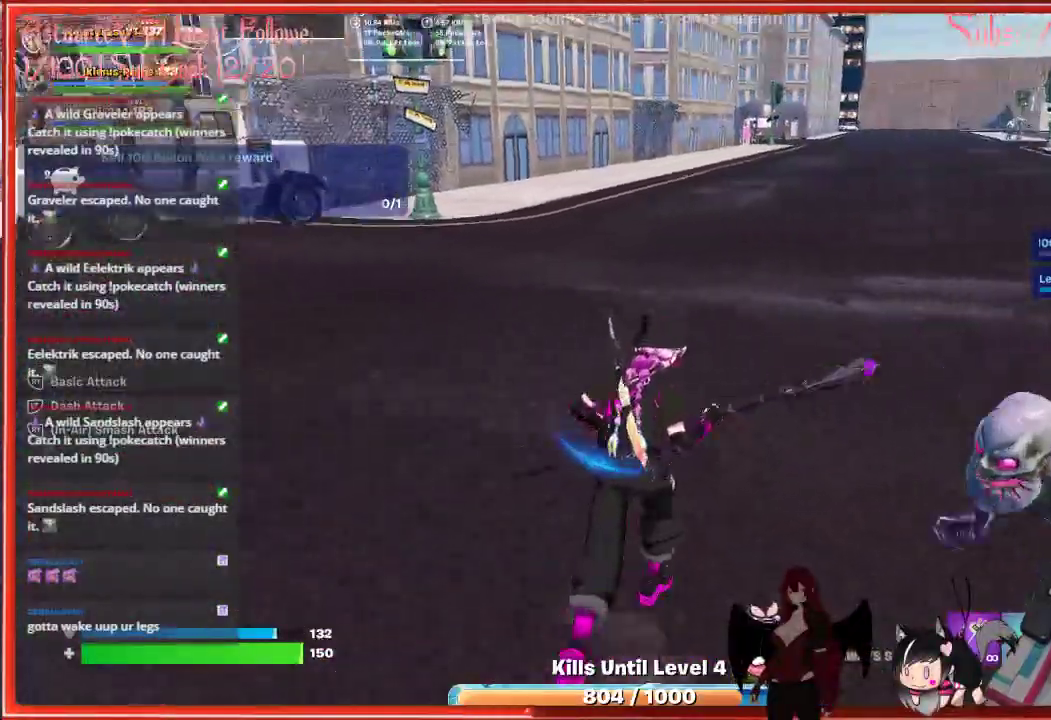
{"buttons": [], "left_stick": "center", "right_stick": "center", "events": [[317, "left_stick", "up-left"], [467, "left_stick", "center"]]}
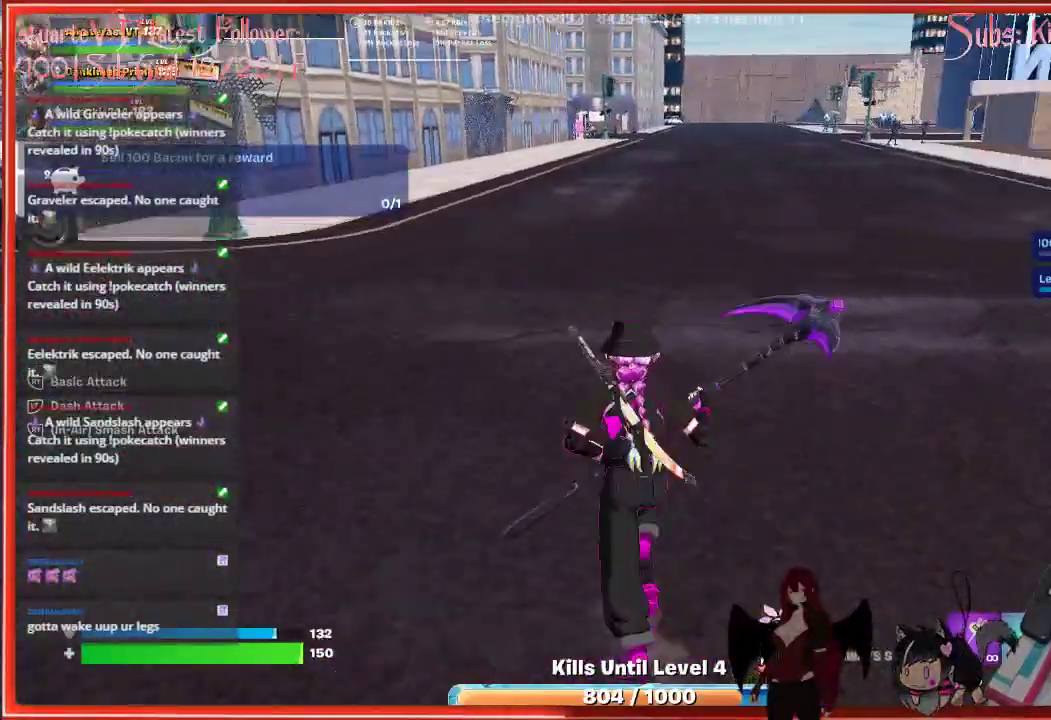
{"buttons": [], "left_stick": "up-left", "right_stick": "right", "events": [[133, "left_stick", "up-left"], [217, "right_stick", "right"]]}
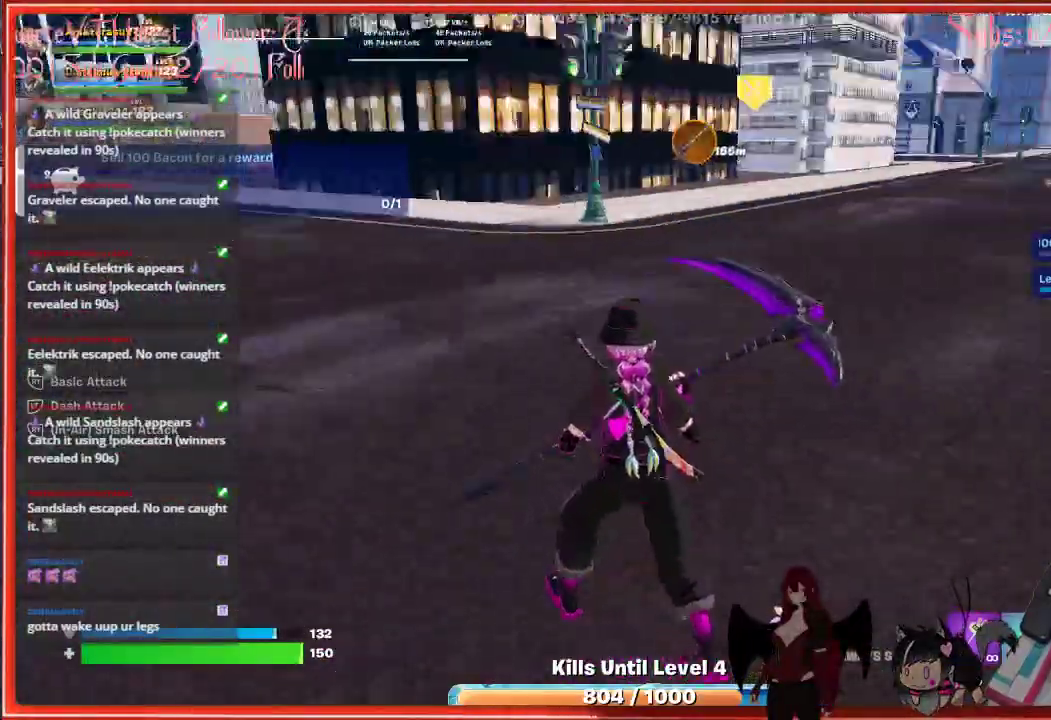
{"buttons": [], "left_stick": "left", "right_stick": "right", "events": [[117, "left_stick", "left"]]}
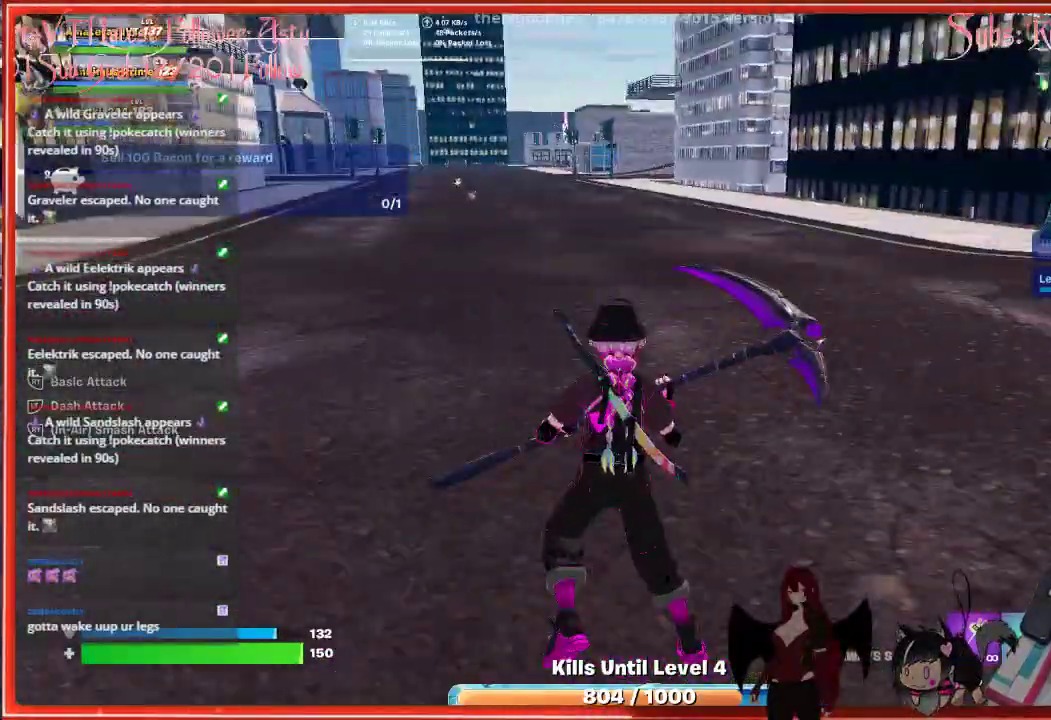
{"buttons": [], "left_stick": "left", "right_stick": "center", "events": [[133, "right_stick", "center"]]}
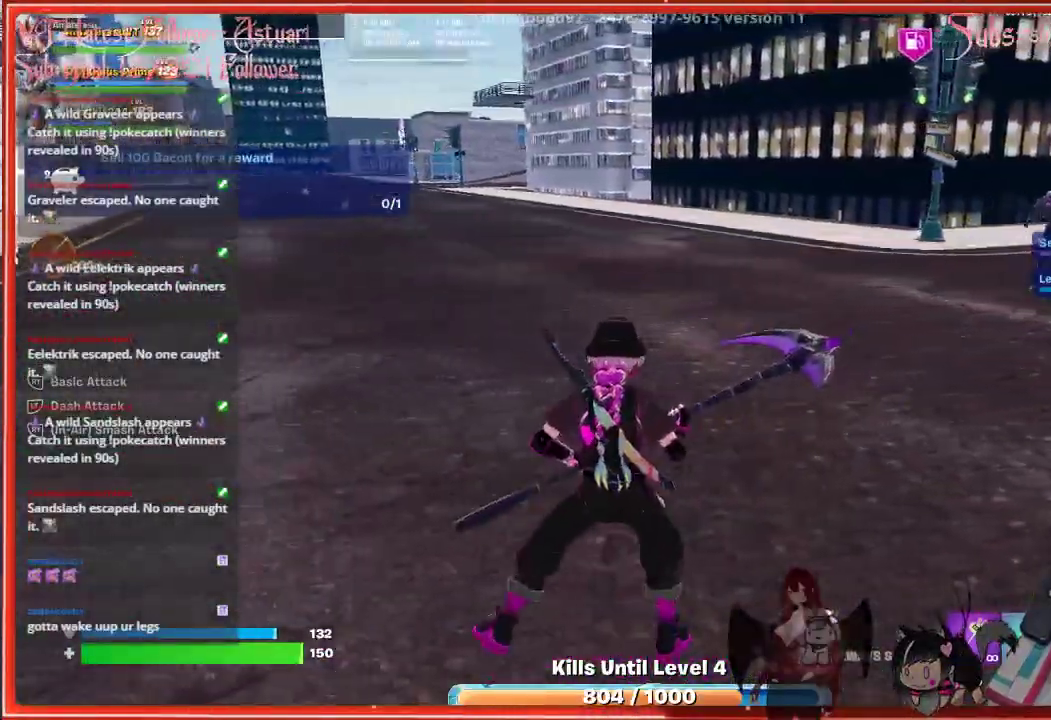
{"buttons": [], "left_stick": "left", "right_stick": "right", "events": [[17, "right_stick", "right"]]}
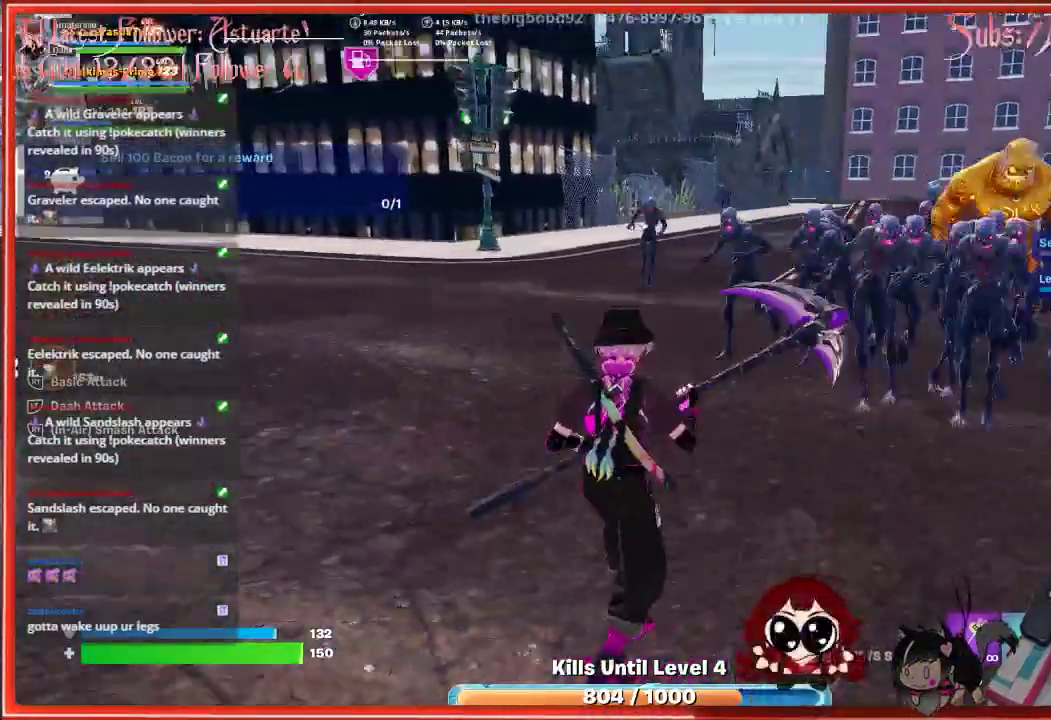
{"buttons": [], "left_stick": "left", "right_stick": "right", "events": []}
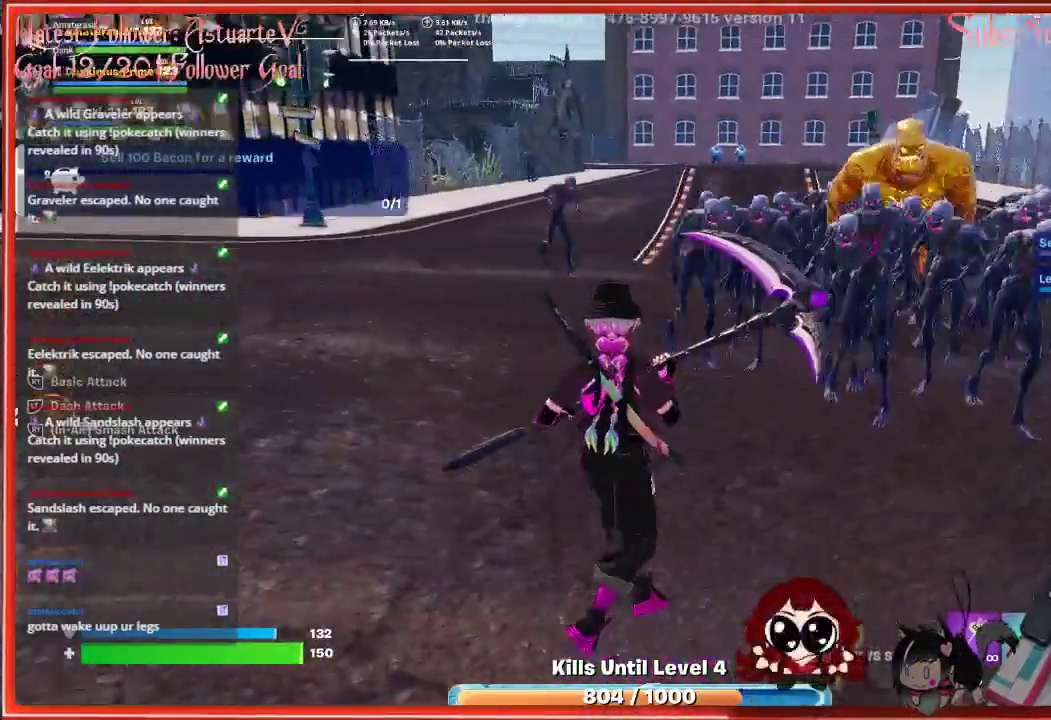
{"buttons": [], "left_stick": "up-right", "right_stick": "right", "events": [[217, "left_stick", "up-left"], [233, "R2", "down"], [317, "left_stick", "up"], [350, "R2", "up"], [500, "left_stick", "up-right"]]}
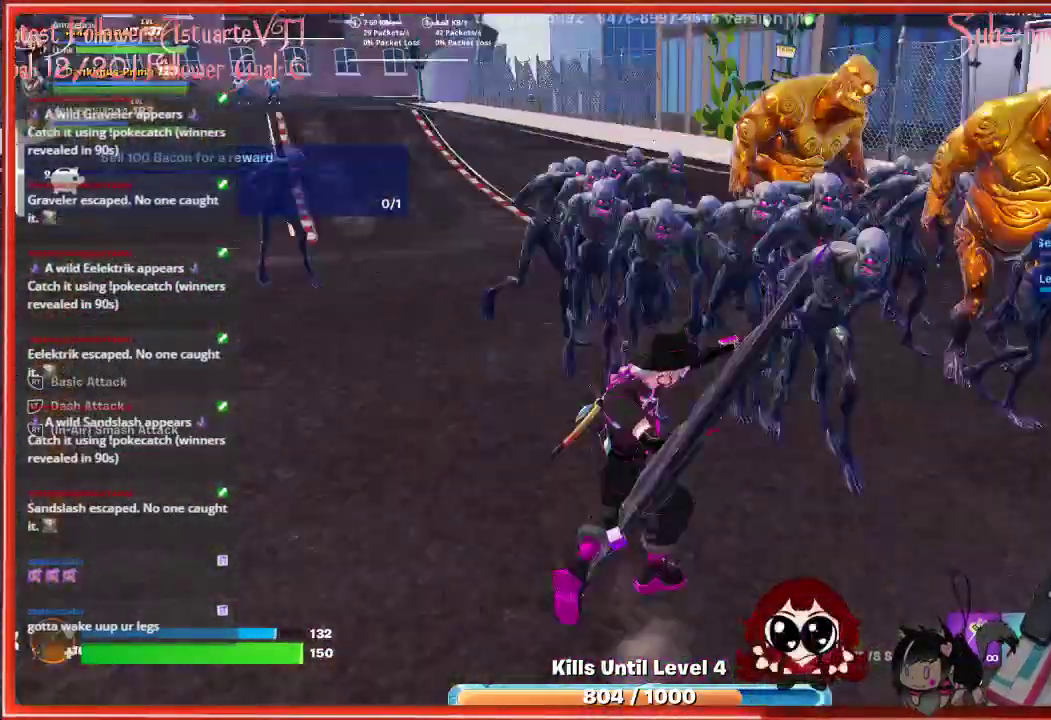
{"buttons": [], "left_stick": "up-right", "right_stick": "center", "events": [[17, "R2", "down"], [33, "right_stick", "center"], [117, "R2", "up"], [200, "R2", "down"], [283, "R2", "up"], [350, "R2", "down"], [450, "R2", "up"]]}
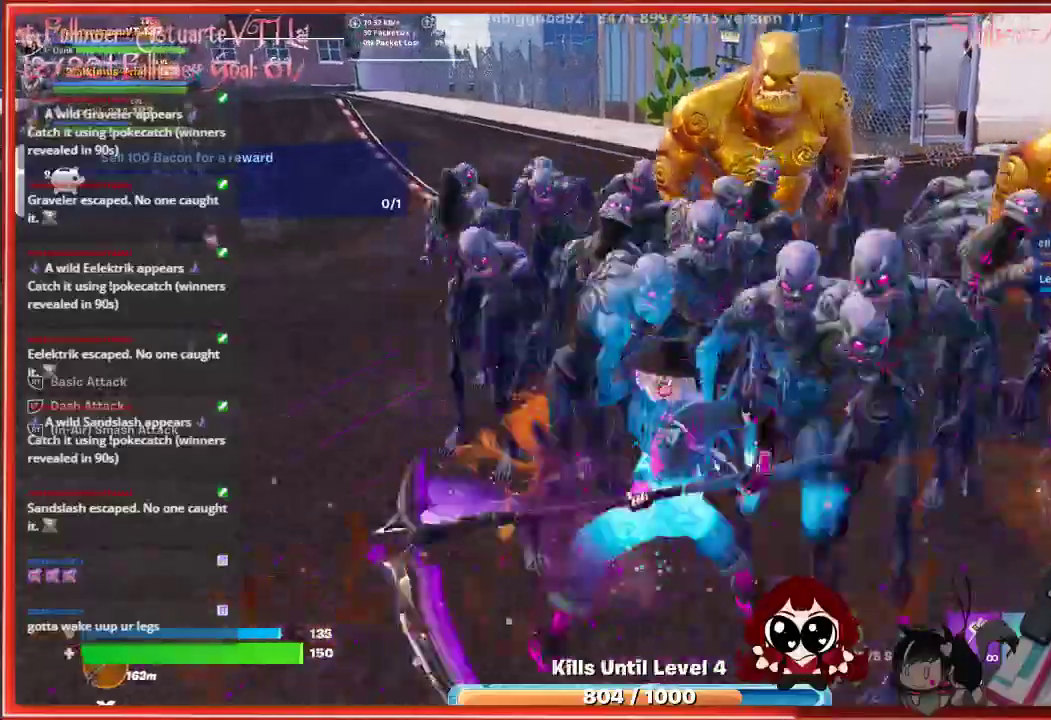
{"buttons": [], "left_stick": "up-left", "right_stick": "center", "events": [[33, "R2", "down"], [117, "R2", "up"], [200, "R2", "down"], [200, "right_stick", "right"], [283, "R2", "up"], [317, "left_stick", "up"], [350, "R2", "down"], [417, "left_stick", "up-left"], [450, "R2", "up"], [467, "right_stick", "center"]]}
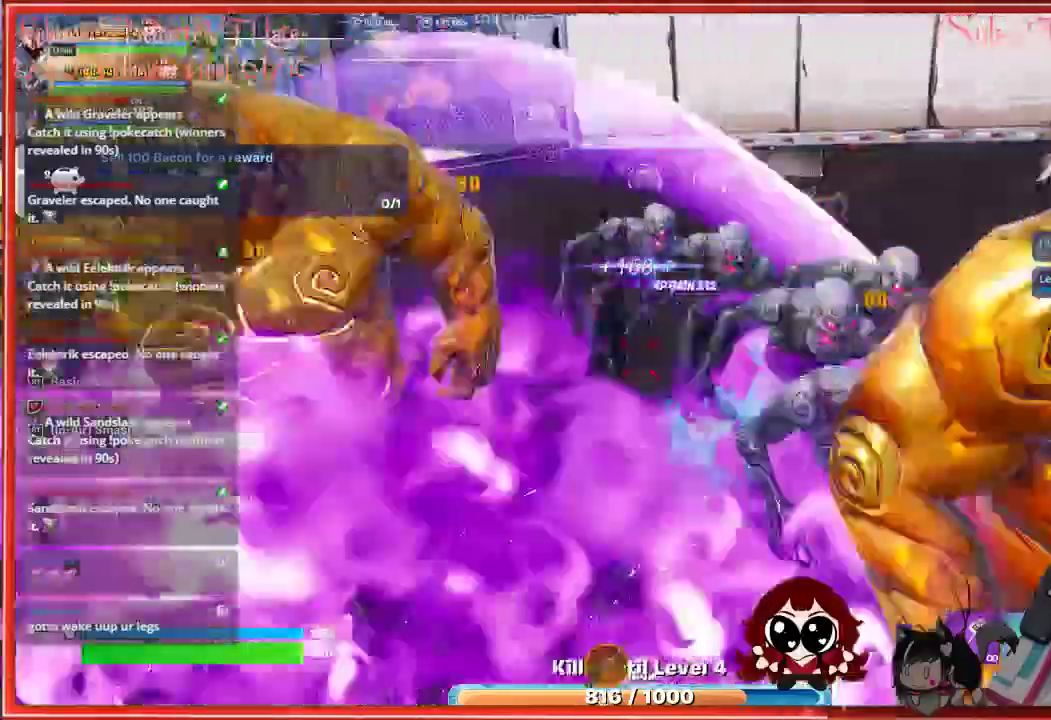
{"buttons": [], "left_stick": "up-left", "right_stick": "left", "events": [[33, "R2", "down"], [150, "R2", "up"], [233, "R2", "down"], [317, "R2", "up"], [317, "right_stick", "left"], [383, "R2", "down"], [500, "R2", "up"]]}